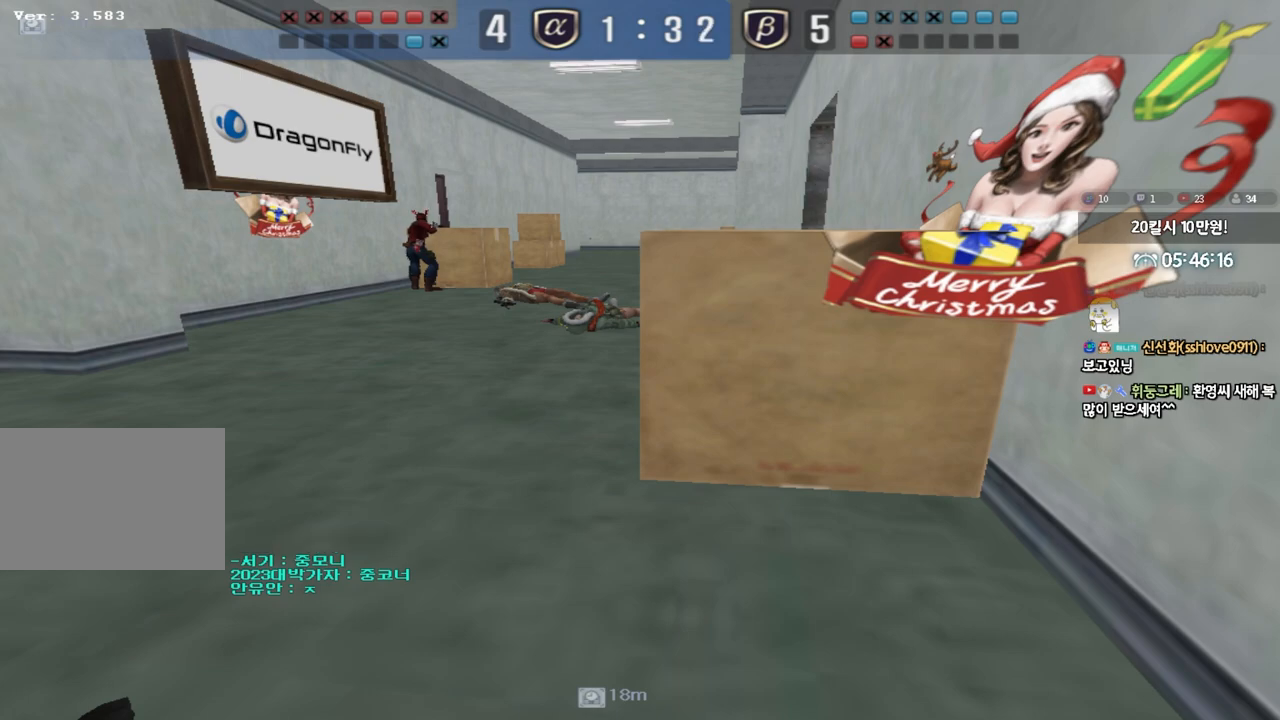
Gameplay with keyboard; each line is a JSON object with the keys held at the frame after it. "events" lists presses ("down") and releases ("up") of "a", "ctrl", "d", "e", "f", "q", "r", "s", "shift", "space", "tab" and "w" between this image and that frame as [ms after this image, input, new state], when the widget could be followed in between. No other keys are recorded. Mouse input is not recorded.
{"keys": ["tab"], "events": [[217, "tab", "down"]]}
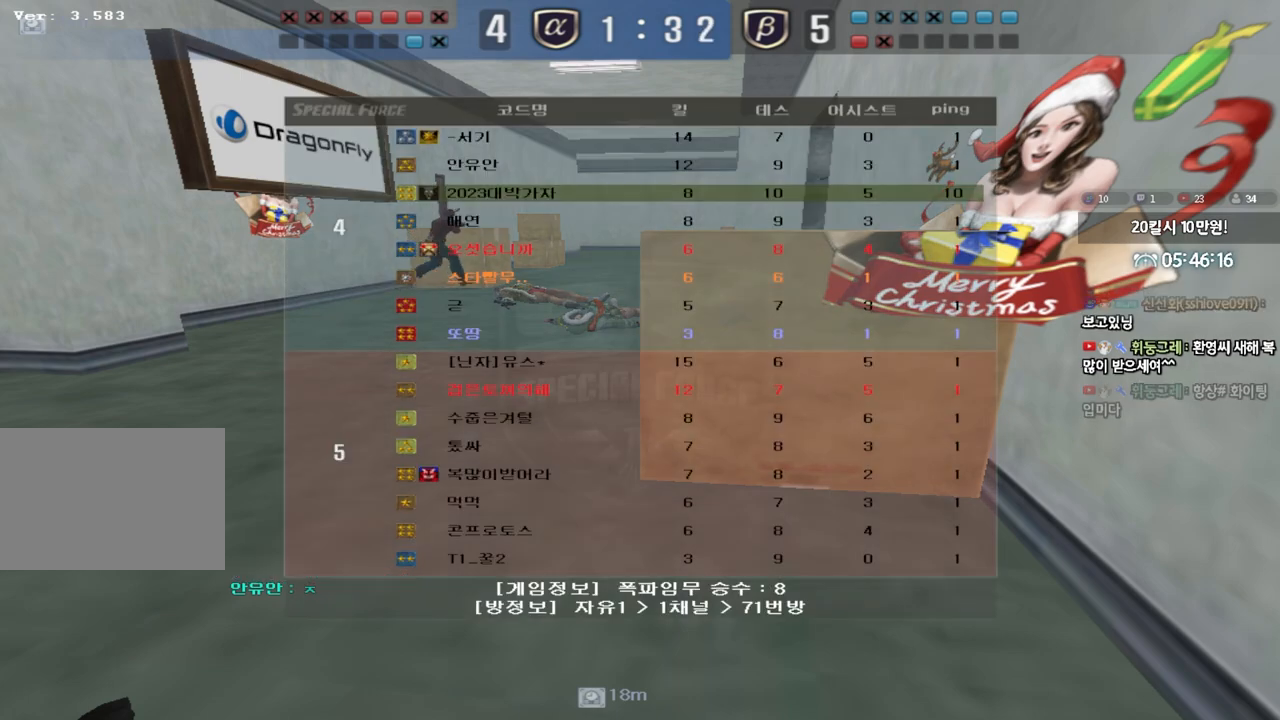
{"keys": ["tab"], "events": []}
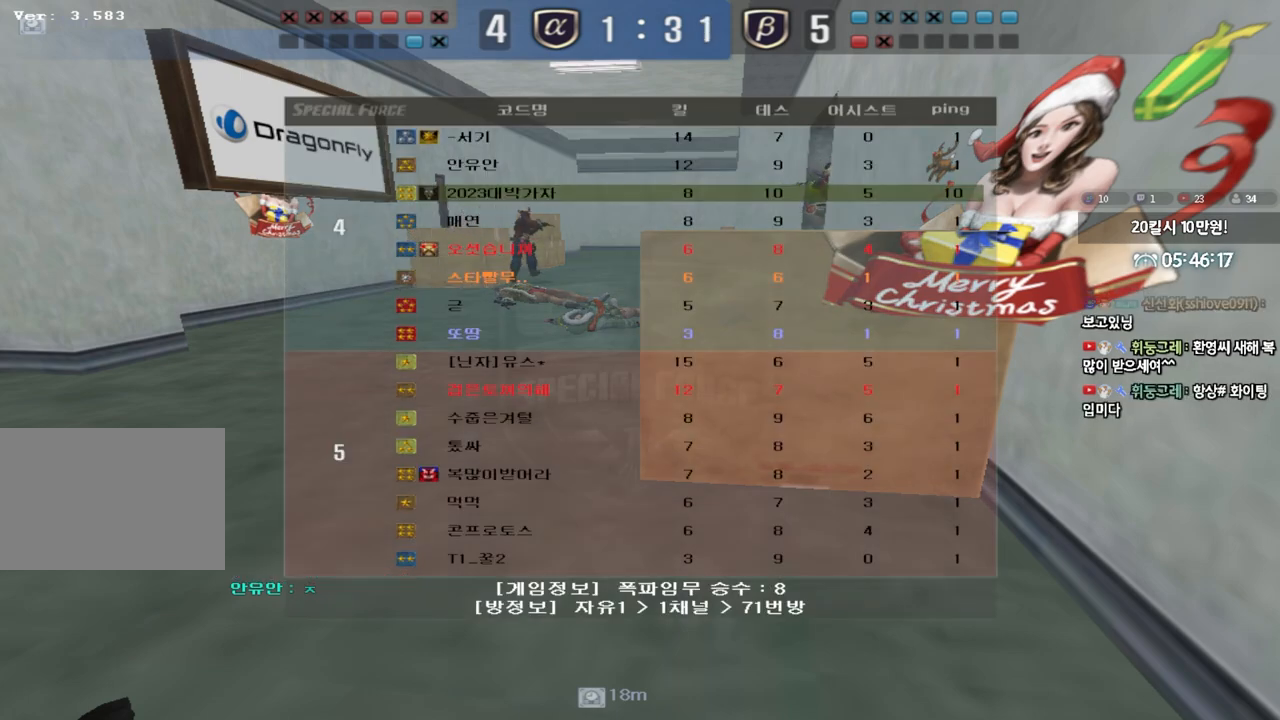
{"keys": ["tab"], "events": []}
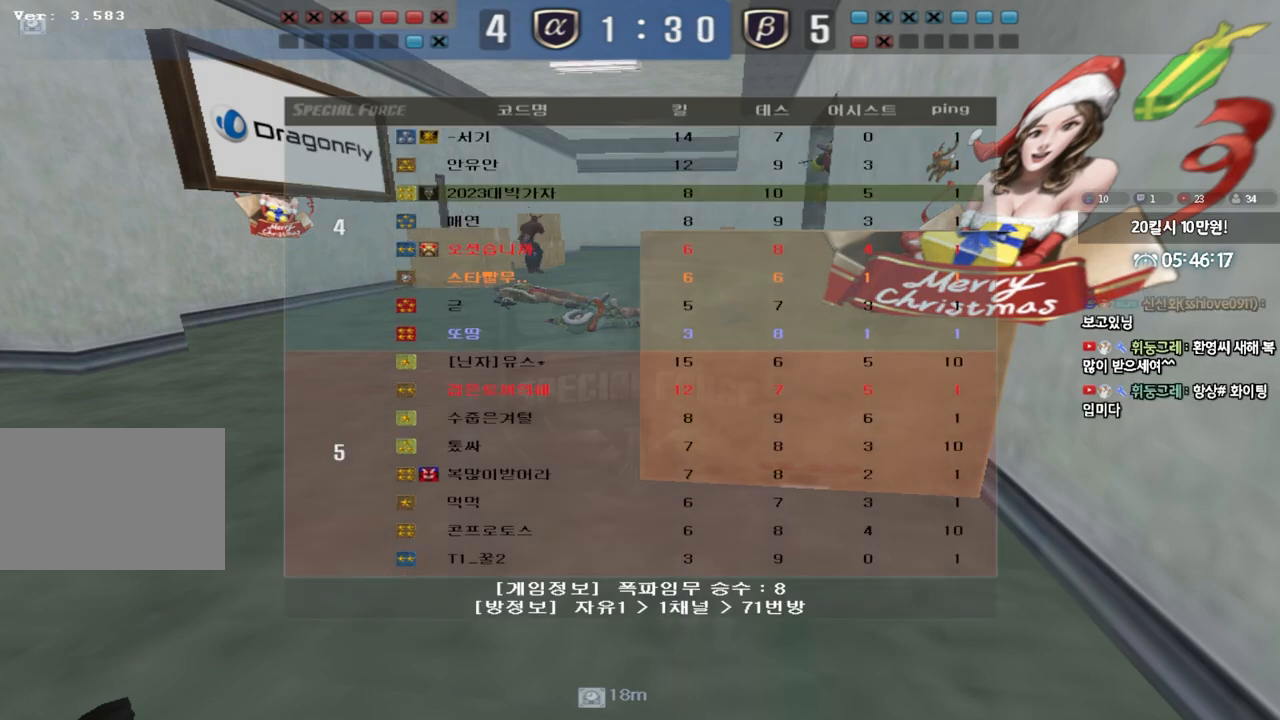
{"keys": ["tab"], "events": []}
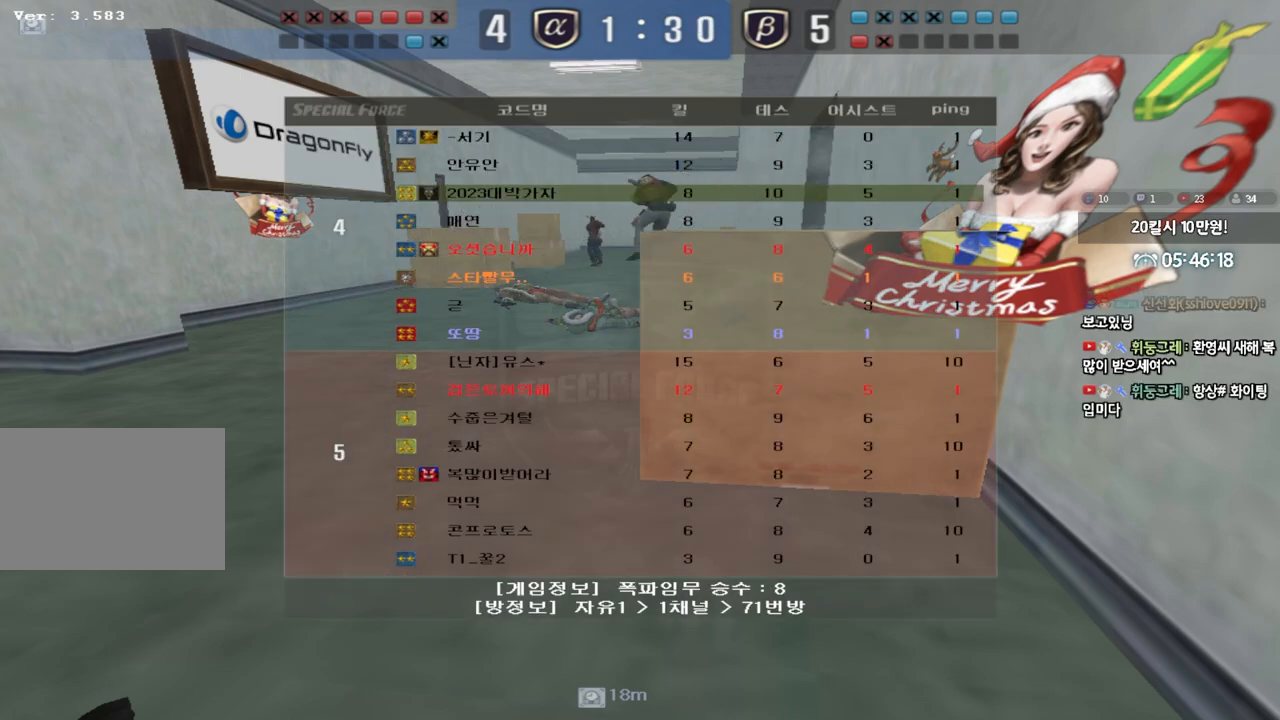
{"keys": [], "events": [[50, "tab", "up"]]}